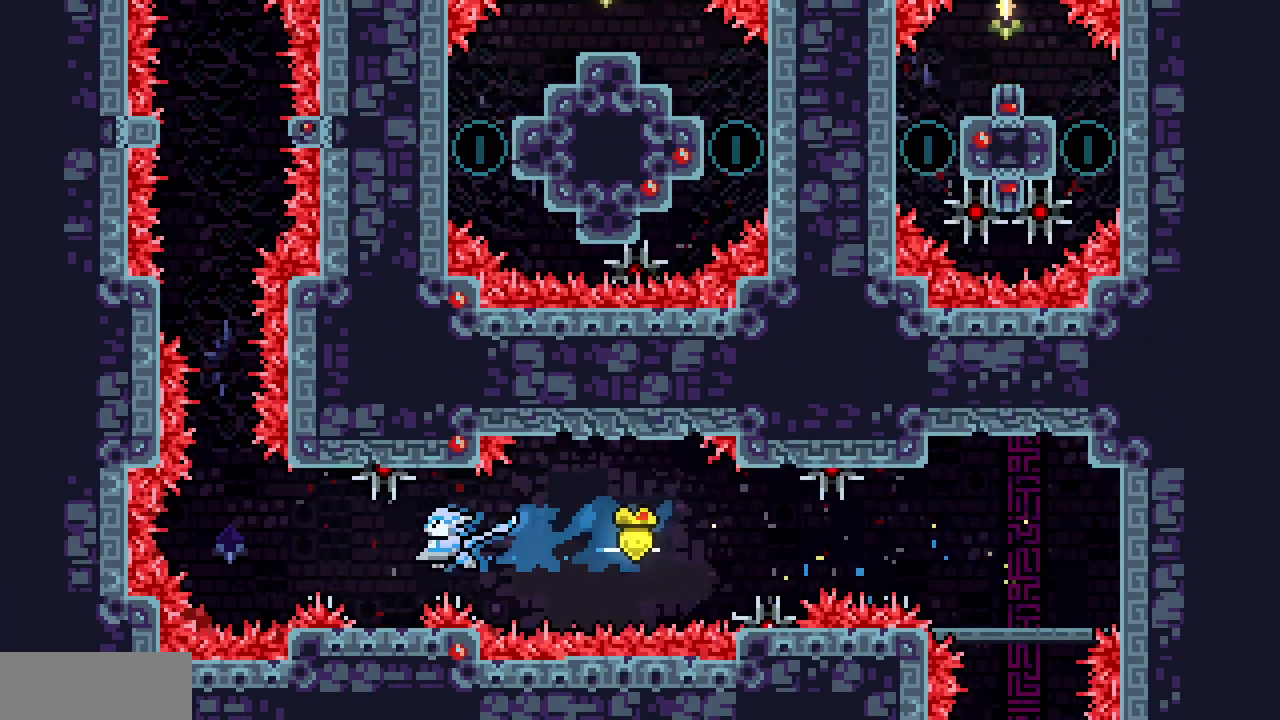
Gameplay with keyboard; each line is a JSON object with the keys held at the frame after it. "events" lists presses ("down") and releases ("up") of "c", "d", "down", "left", "right", "shift", "up", "x" and "z" between this image and that frame as [ms after this image, input, new state], when the widget could be followed in between. No other keys are recorded. Mouse input is not recorded.
{"keys": ["left", "z"], "events": [[33, "left", "up"], [217, "z", "down"], [233, "left", "down"]]}
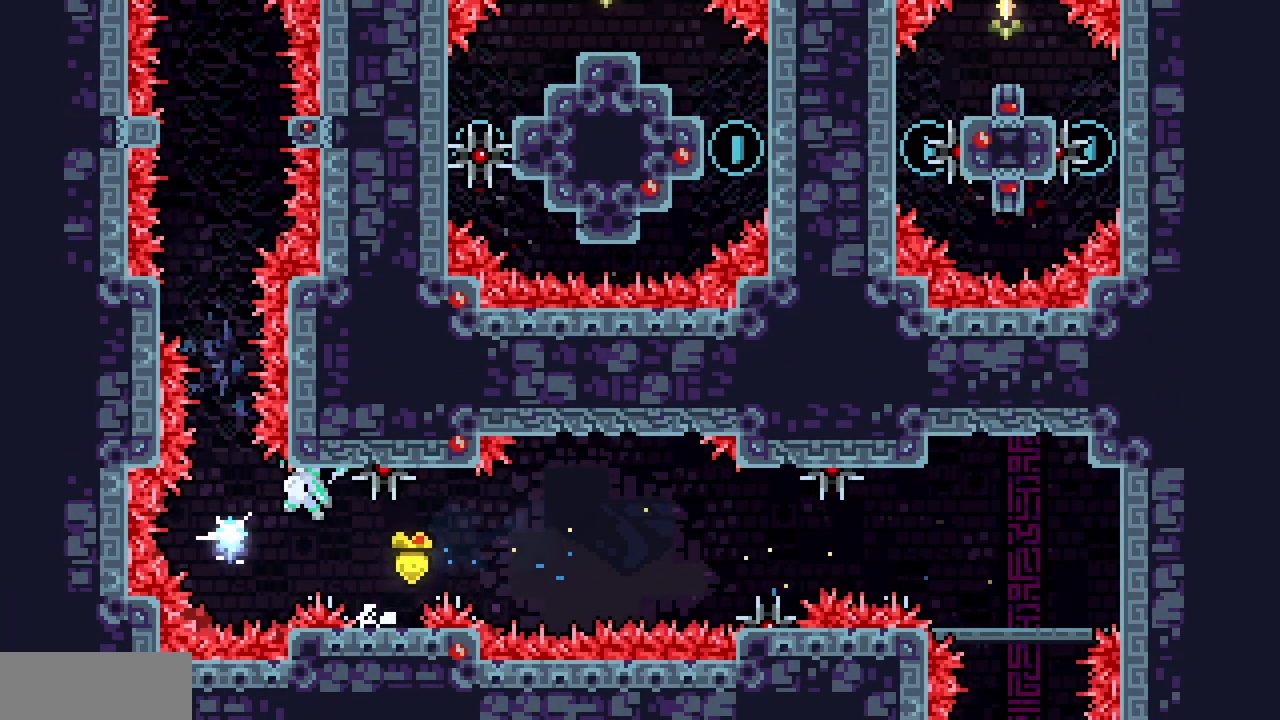
{"keys": ["left", "up", "x"], "events": [[183, "up", "down"], [200, "c", "down"], [200, "left", "up"], [200, "z", "up"], [350, "c", "up"], [450, "left", "down"], [450, "x", "down"]]}
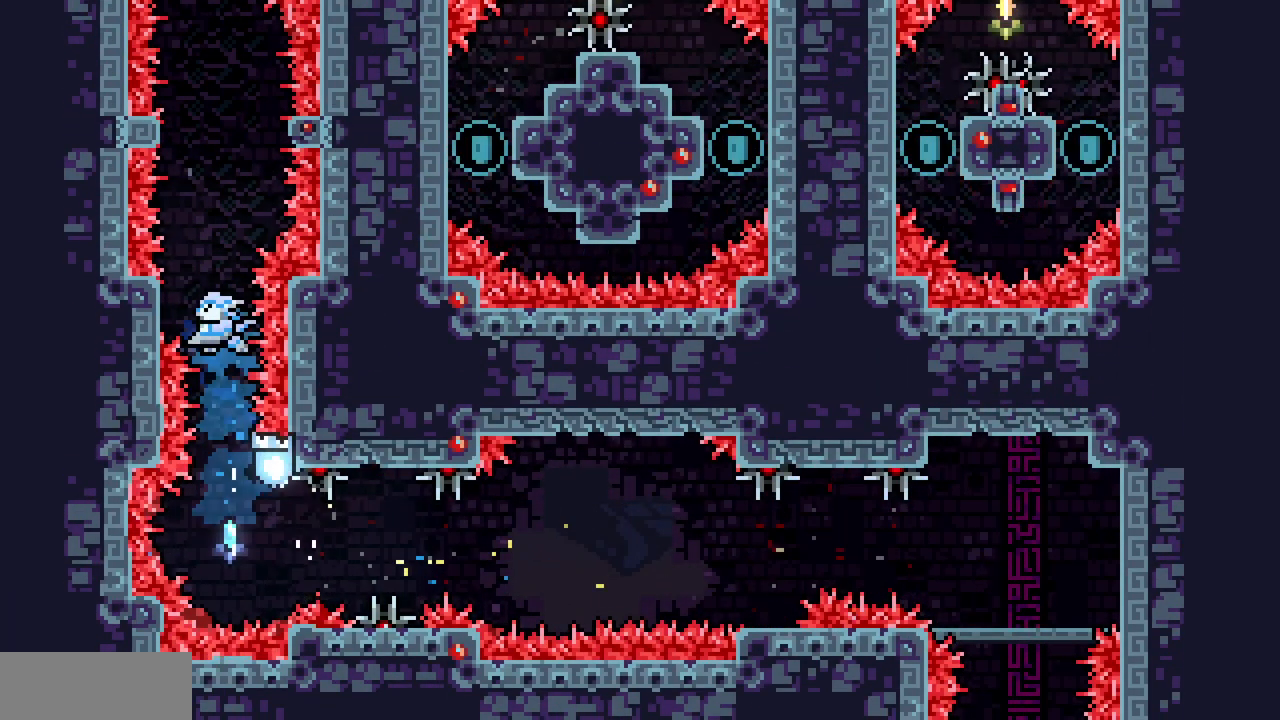
{"keys": ["x"], "events": [[350, "left", "up"], [483, "up", "up"]]}
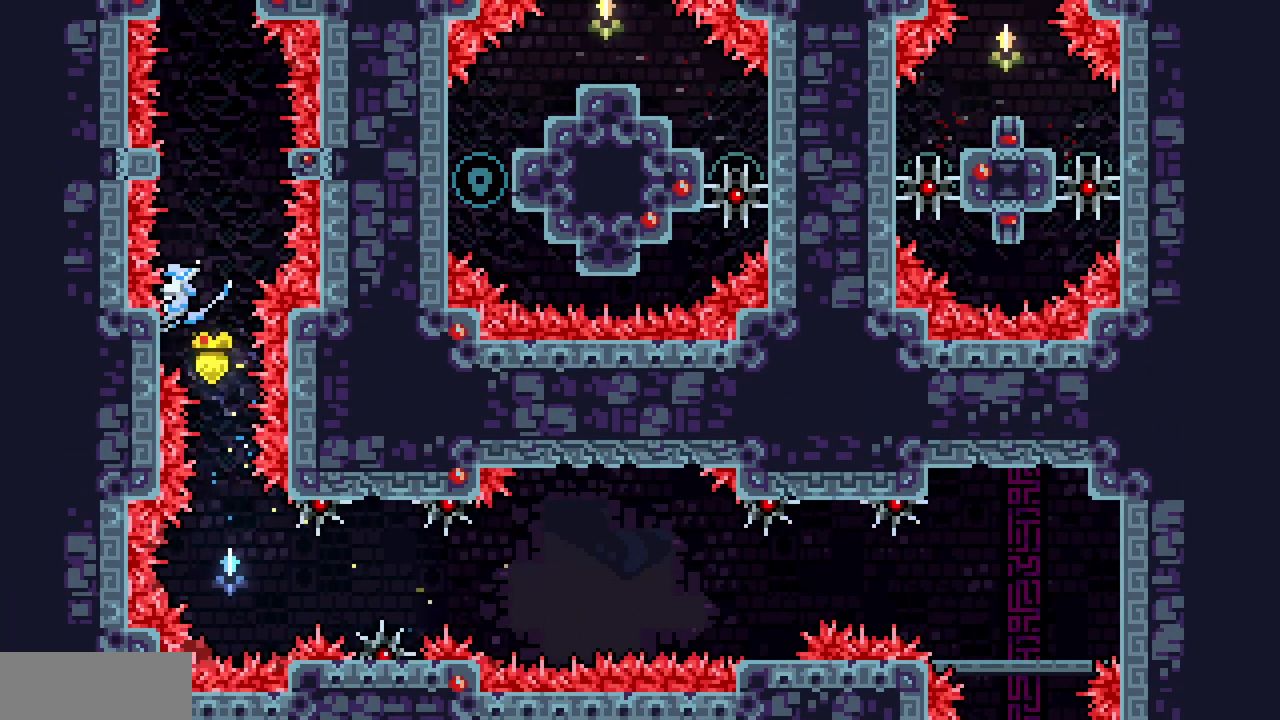
{"keys": ["z"]}
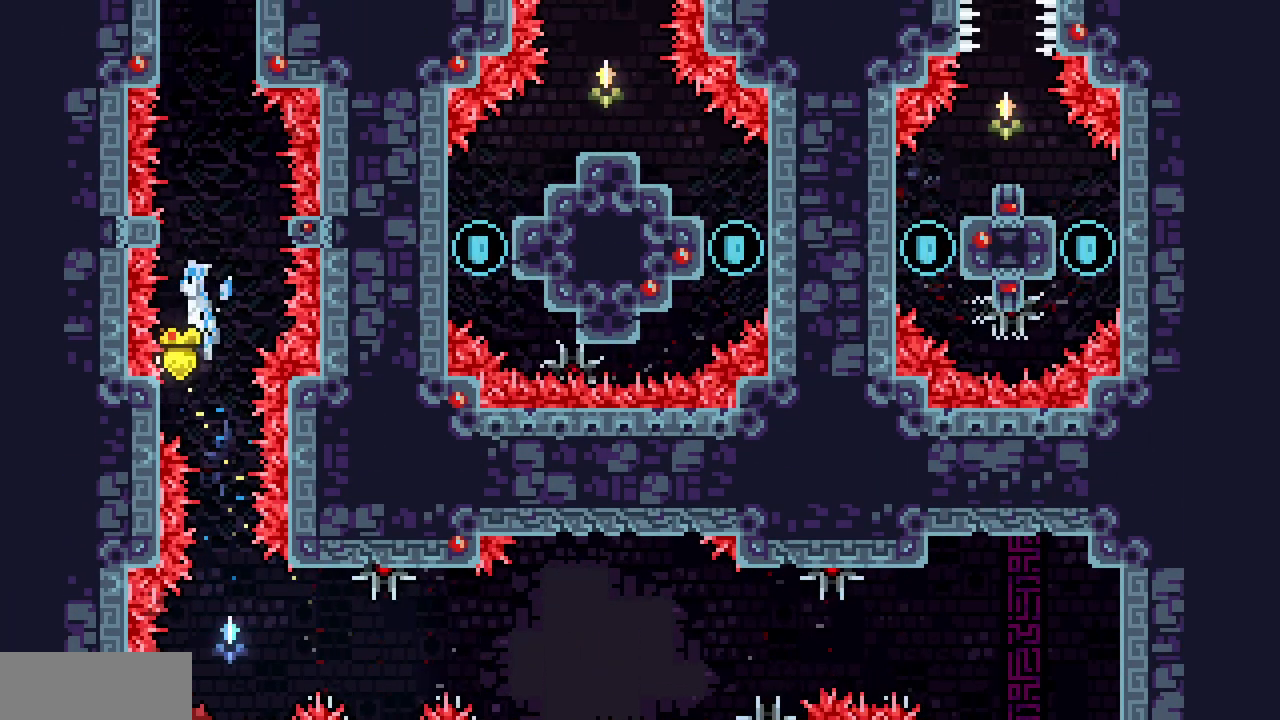
{"keys": ["x", "z"], "events": [[100, "right", "down"], [150, "x", "down"], [200, "up", "down"], [367, "right", "up"], [400, "z", "up"], [433, "up", "up"], [500, "z", "down"]]}
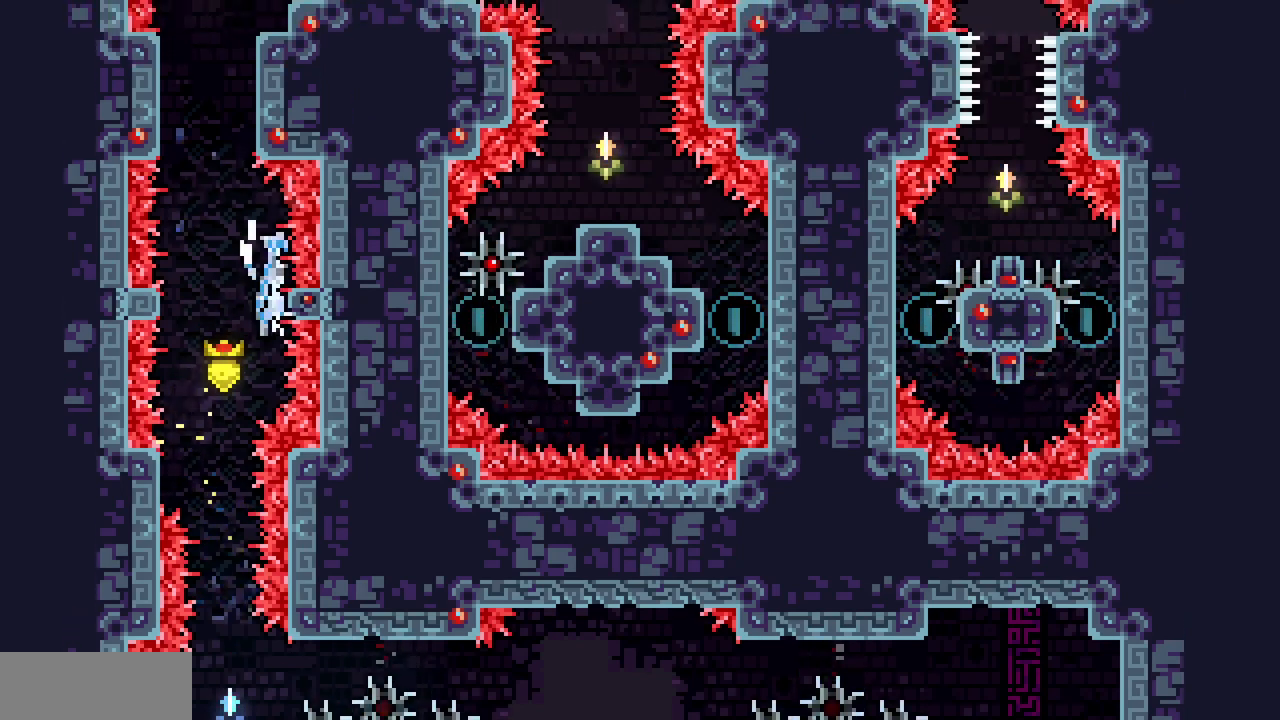
{"keys": ["z"]}
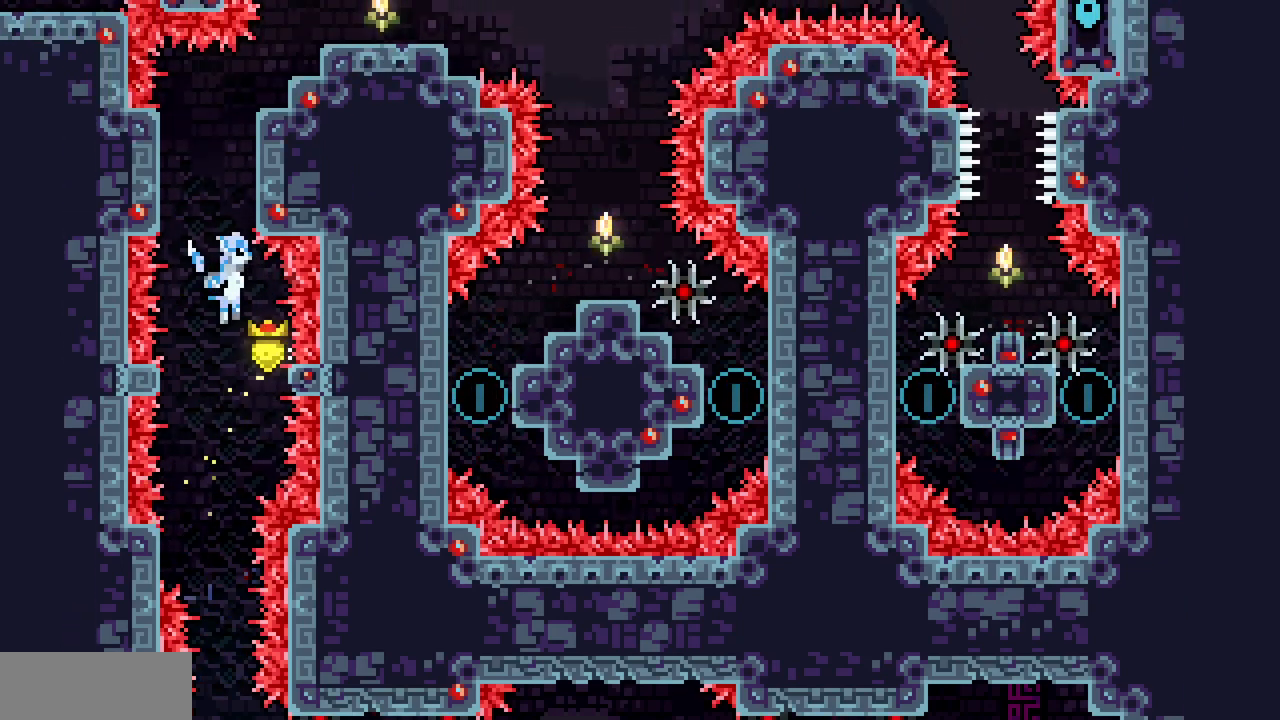
{"keys": ["right", "x"], "events": [[83, "left", "down"], [150, "x", "down"], [267, "up", "down"], [383, "left", "up"], [400, "z", "up"], [500, "right", "down"], [500, "up", "up"]]}
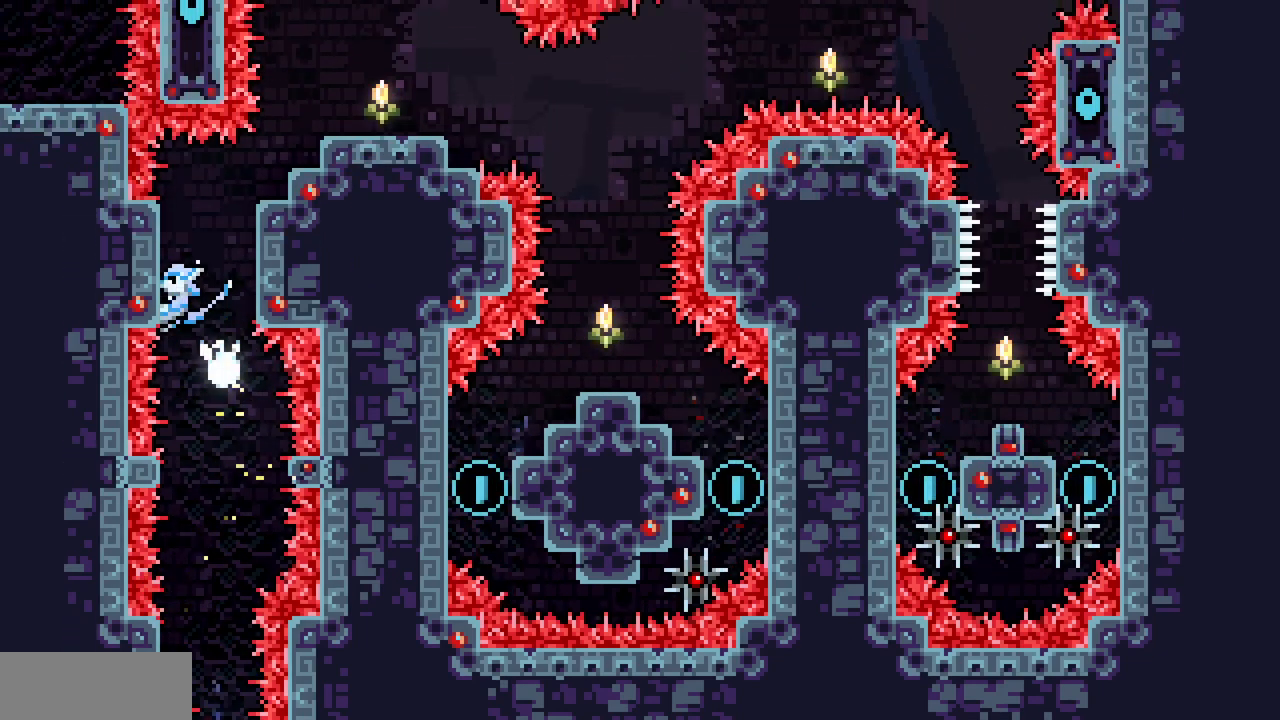
{"keys": ["right", "up", "x"], "events": [[17, "z", "down"], [317, "up", "down"], [500, "z", "up"]]}
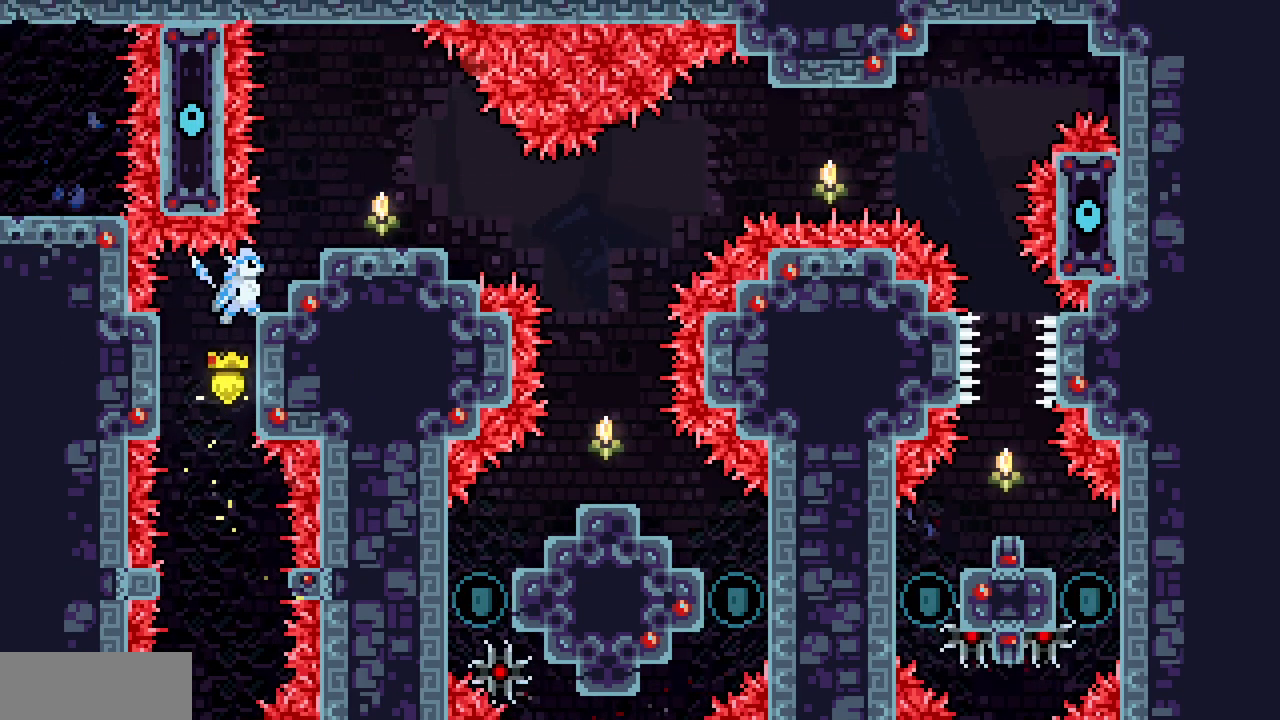
{"keys": ["right", "up", "x"], "events": []}
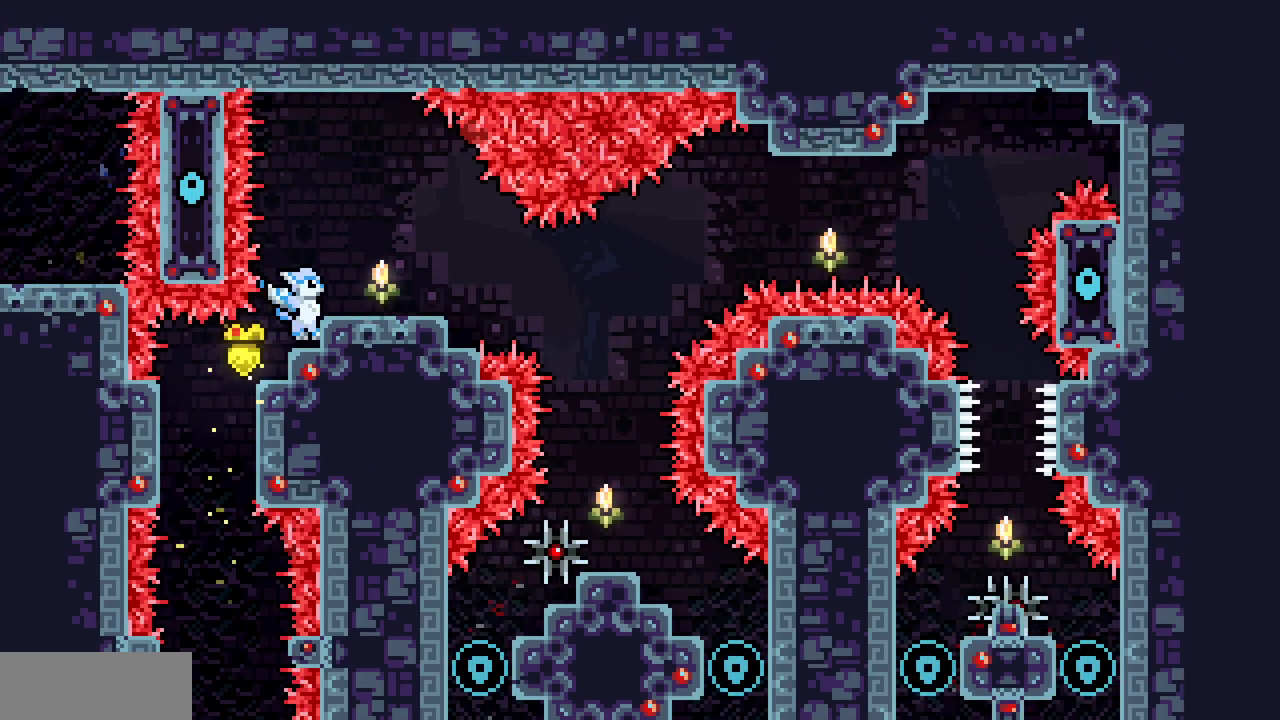
{"keys": ["right"], "events": [[283, "x", "up"], [300, "up", "up"]]}
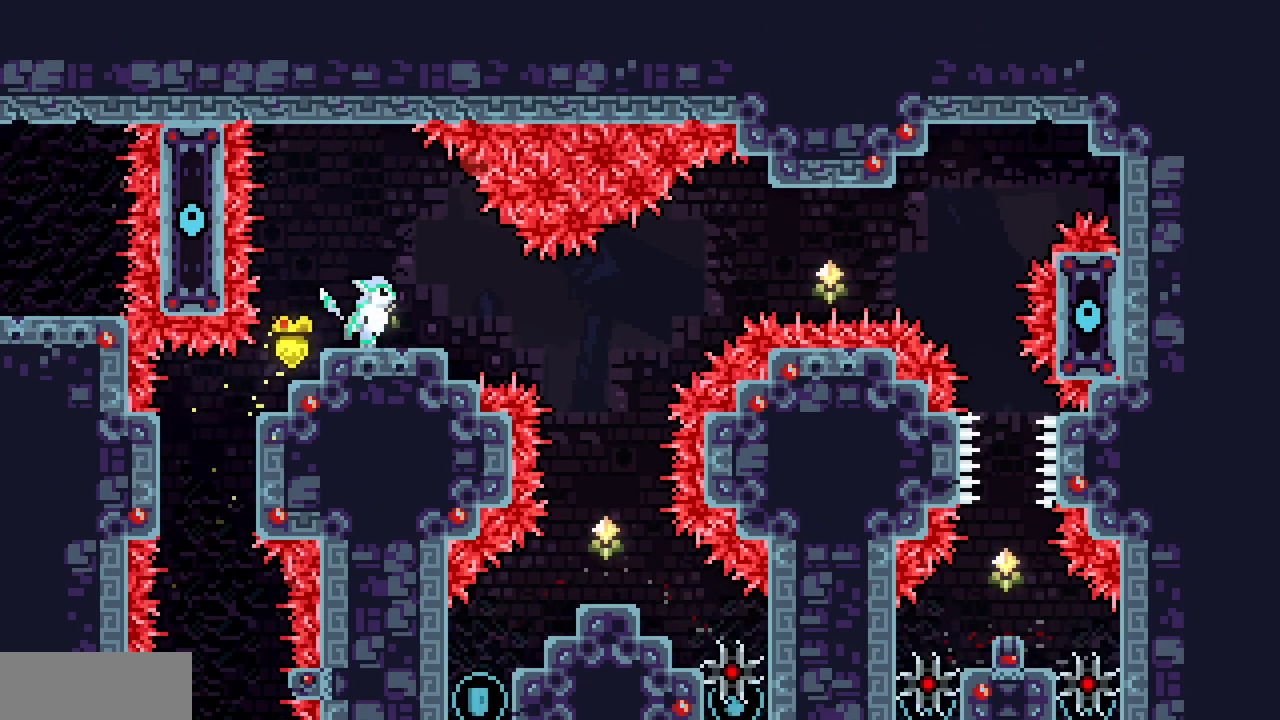
{"keys": [], "events": [[100, "right", "up"]]}
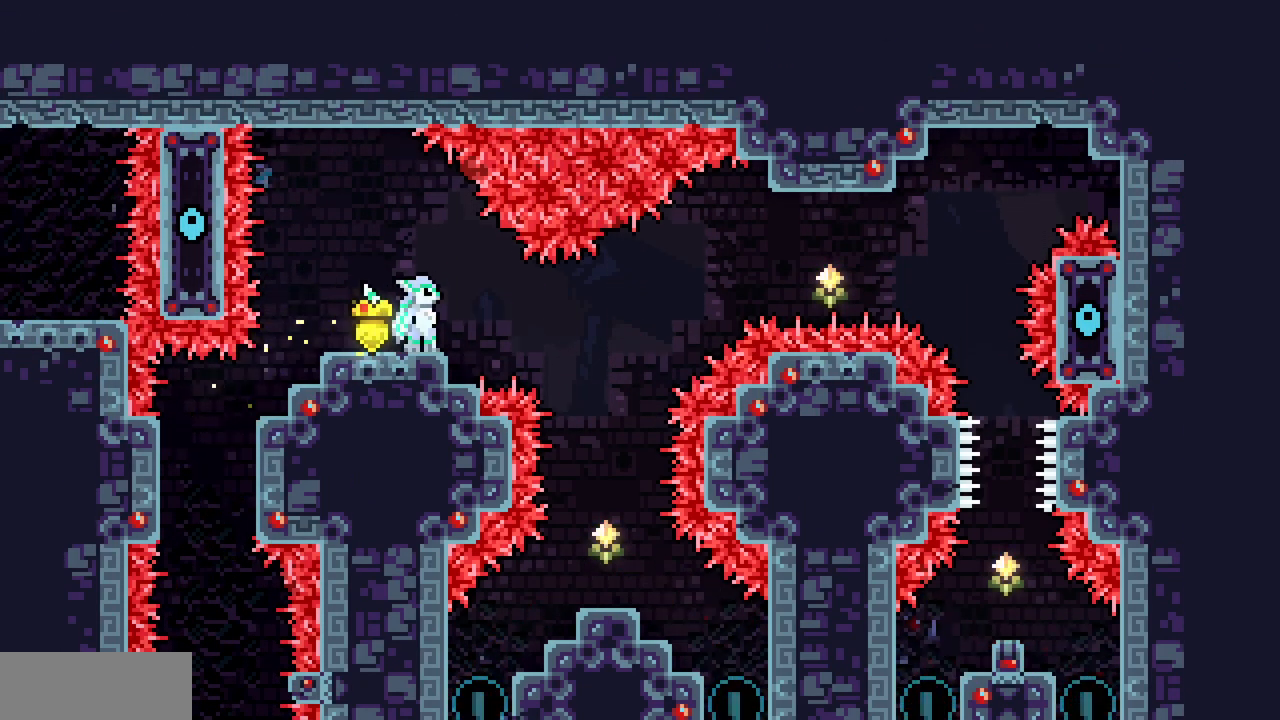
{"keys": ["down"], "events": [[450, "down", "down"]]}
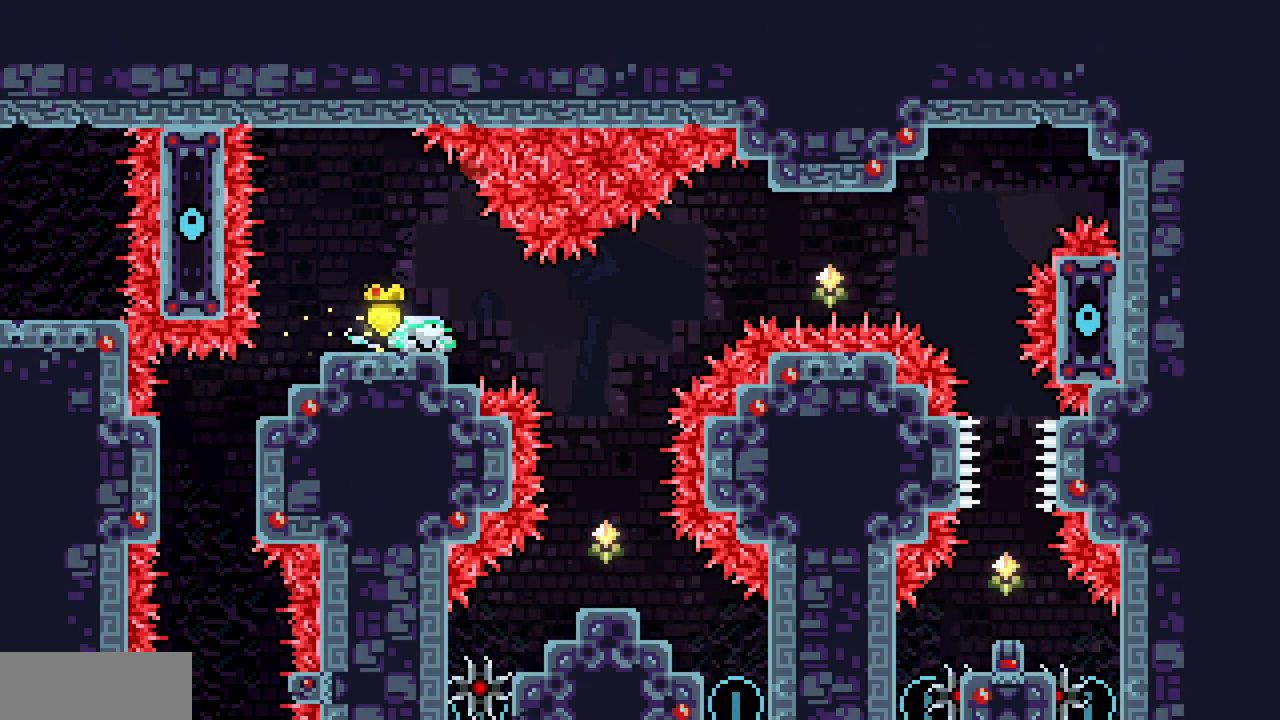
{"keys": ["right"], "events": [[117, "right", "down"], [283, "z", "down"], [333, "z", "up"], [433, "down", "up"]]}
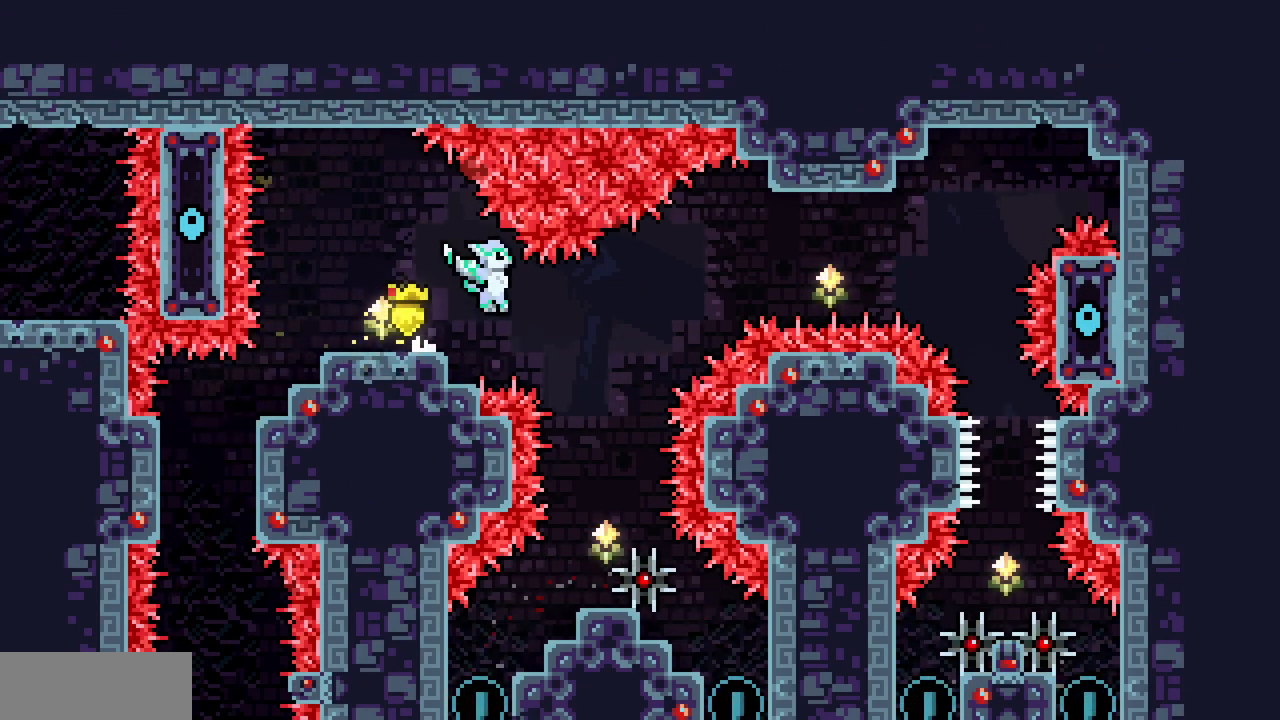
{"keys": [], "events": [[300, "right", "up"]]}
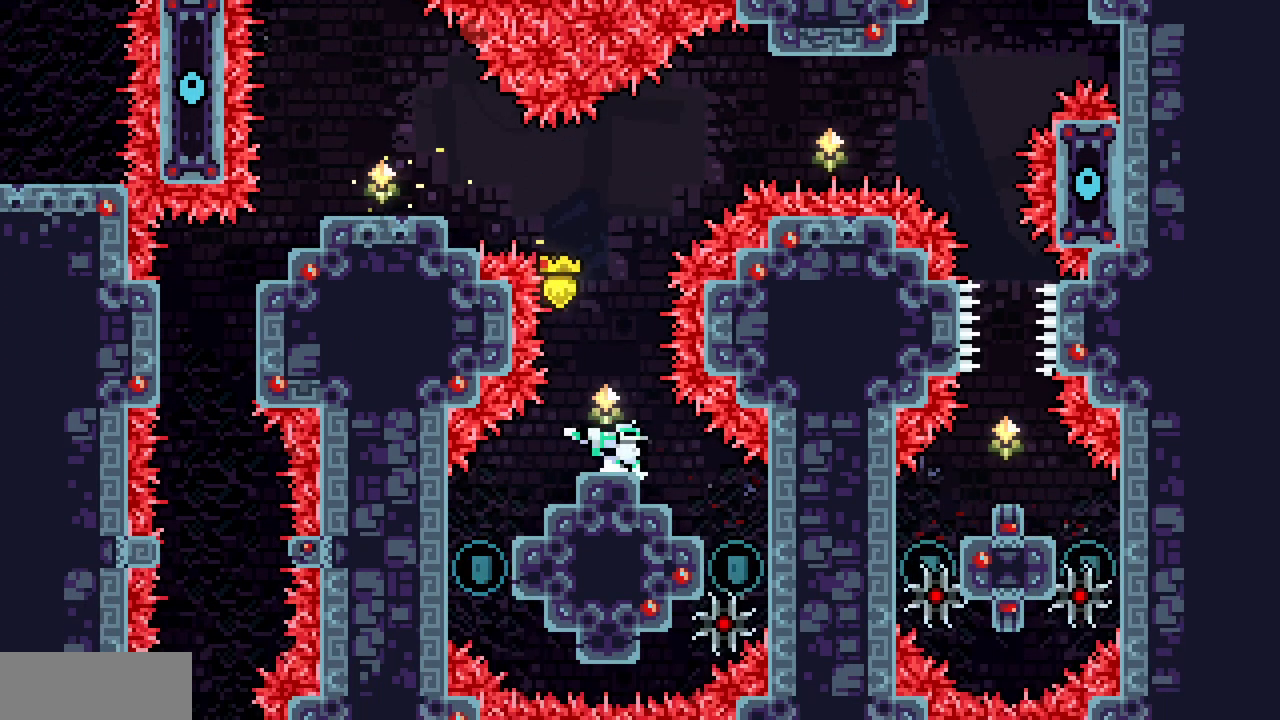
{"keys": [], "events": [[183, "left", "down"], [233, "left", "up"]]}
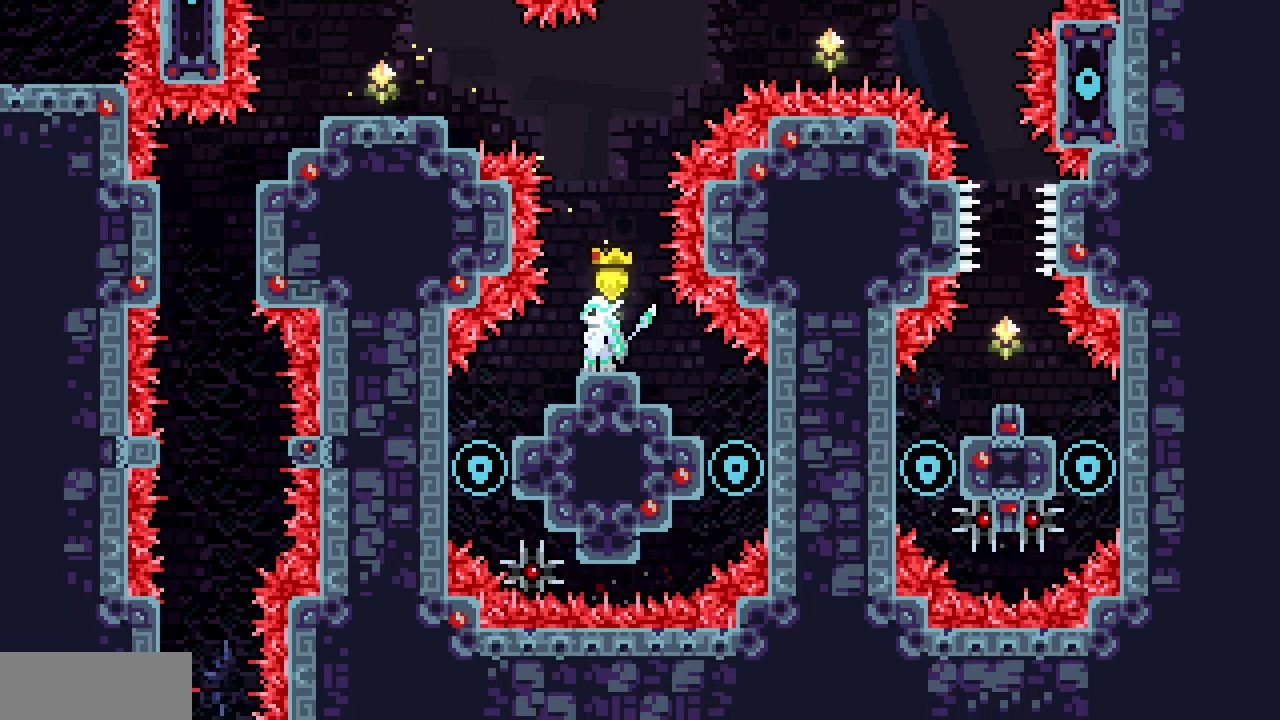
{"keys": ["z"], "events": [[383, "z", "down"]]}
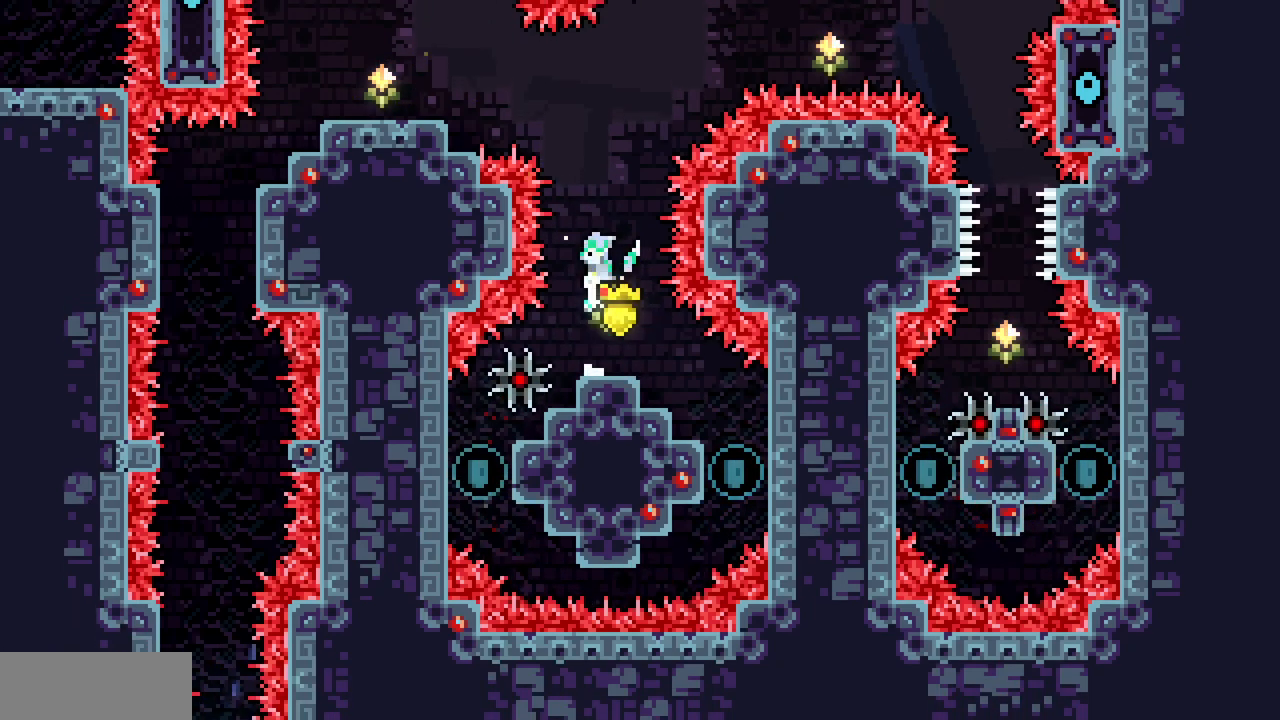
{"keys": ["left", "x"], "events": [[167, "z", "up"], [417, "left", "down"], [483, "x", "down"]]}
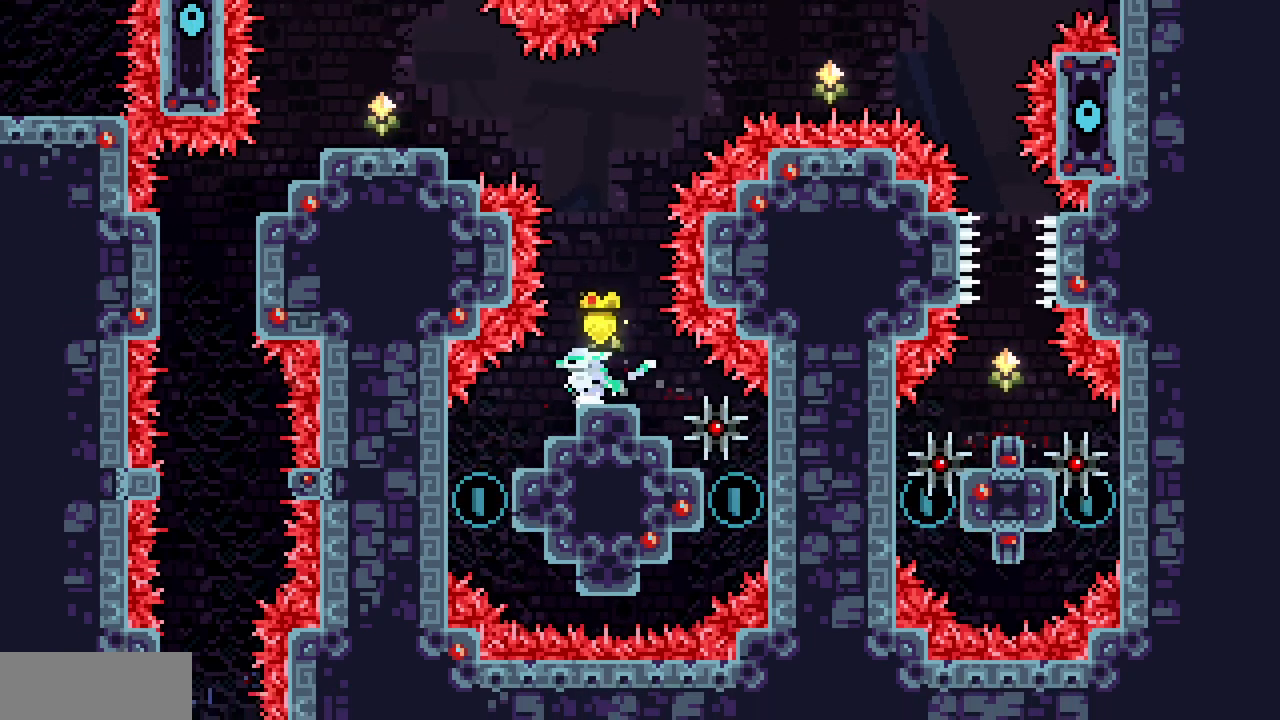
{"keys": ["up", "x"], "events": [[417, "up", "down"], [483, "left", "up"]]}
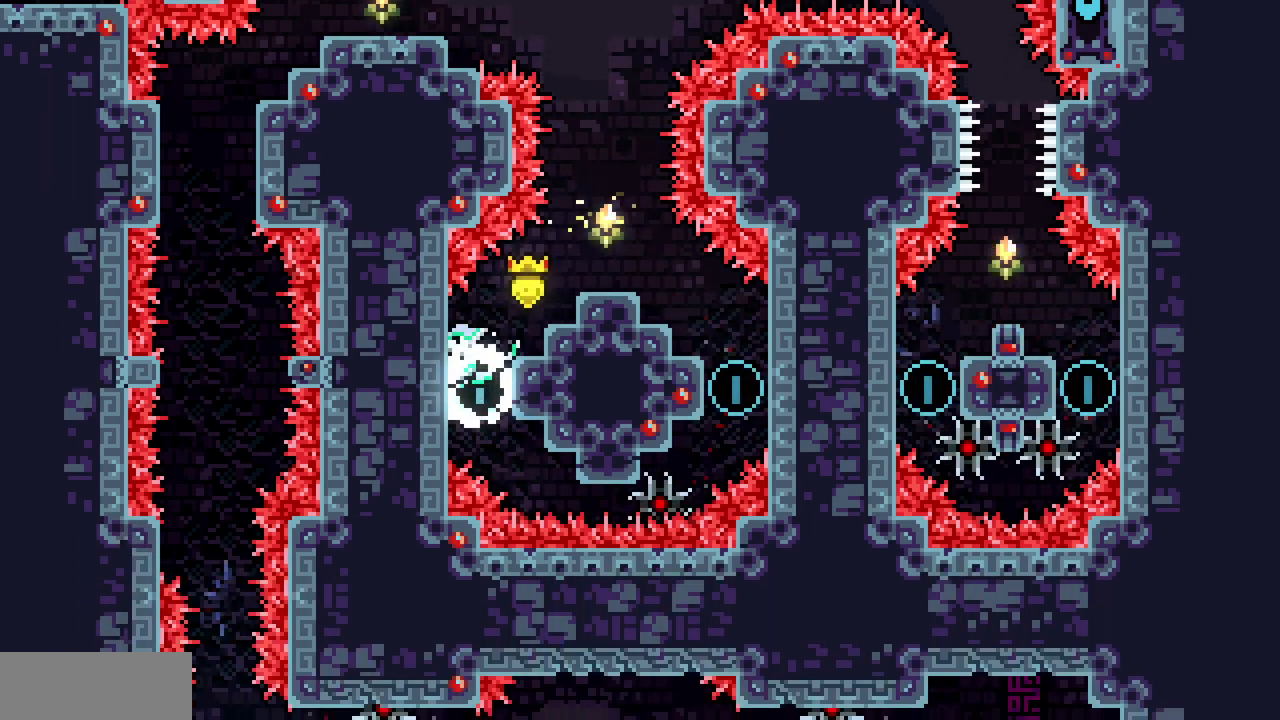
{"keys": [], "events": [[50, "right", "down"], [67, "up", "up"], [83, "z", "down"], [417, "right", "up"], [483, "x", "up"], [483, "z", "up"]]}
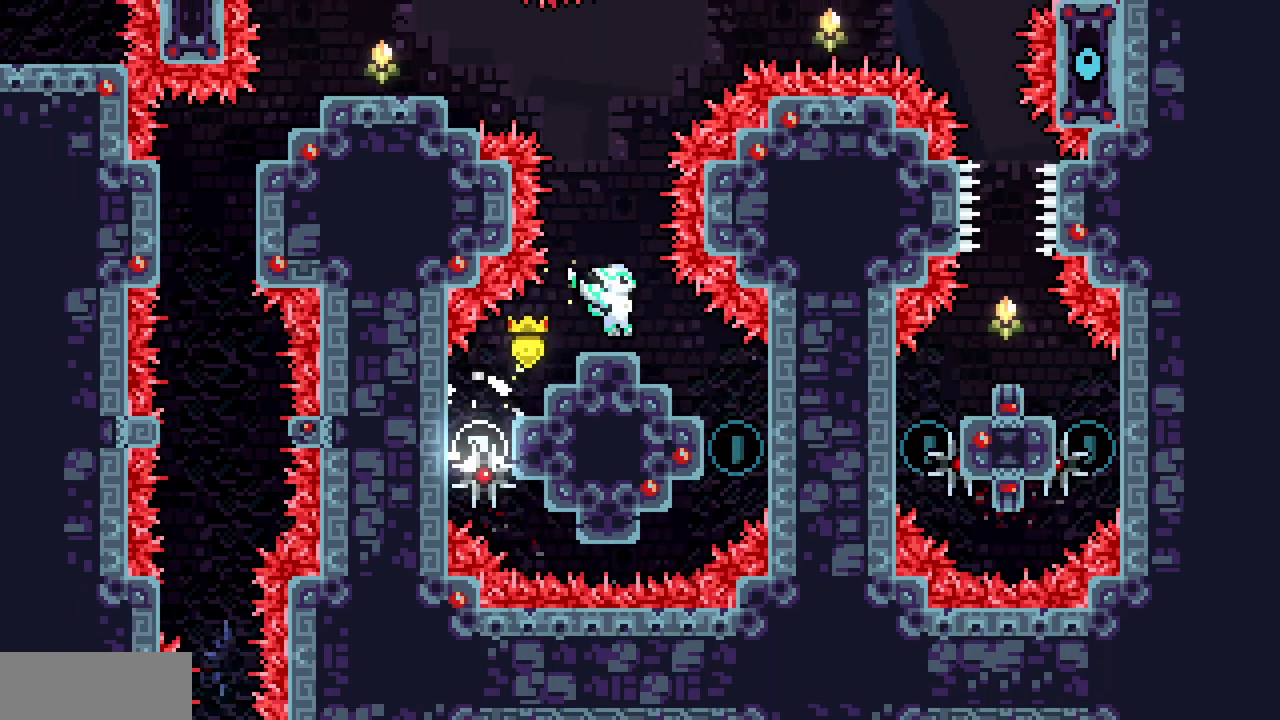
{"keys": ["z"], "events": [[183, "z", "down"]]}
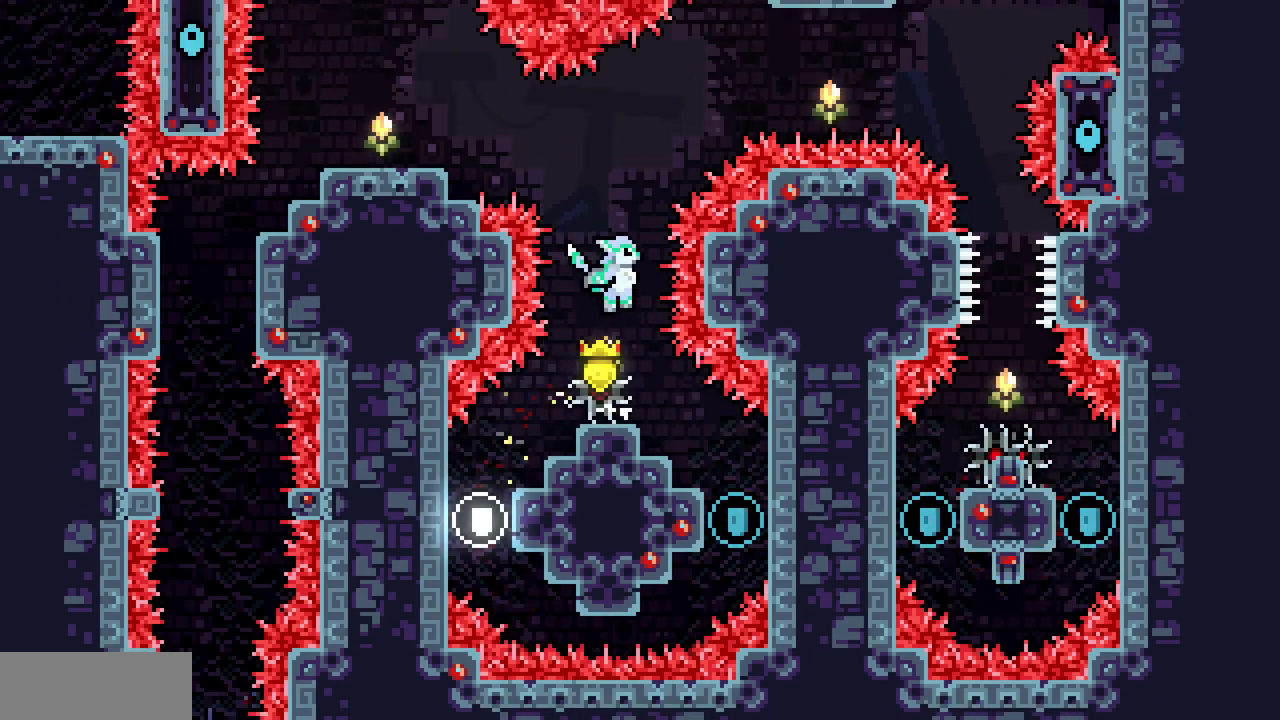
{"keys": ["right", "x"], "events": [[233, "z", "up"], [350, "right", "down"], [367, "x", "down"]]}